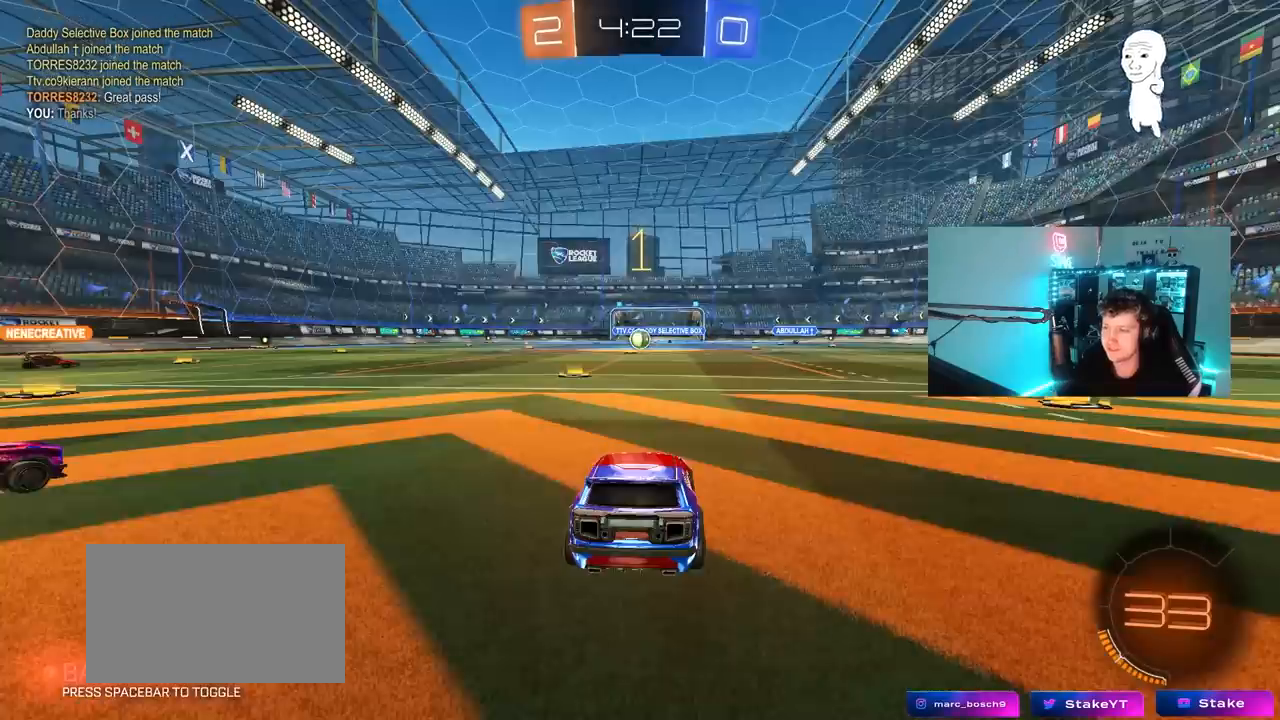
Gameplay with keyboard and mouse; each line is a JSON object with the keys and mouse buttons held at the frame after it. "events" lists presses ("down") and releases ("up") of "1", "2", "3", "4", "5", "a", "alt", "c", "caps_lock", "ctrl", "d", "e", "f", "g", "q", "r", "s", "shift", "space", "t", "tab", "v", "w", "x", "z", "mouse_left", "mouse_wheel" and "mouse_right" between this image and that frame as [ms after this image, input, new state], when the widget could be followed in between. "mouse_left", "mouse_wheel", "mouse_right" = the "left", "wheel", "right" buttons of the "mouse" list. No other keys are recorded. "wheel" means that the mouse wheel is clicked or scrolled. "mouse_move" is the direction in which the mouse moves at that frame (one of eight, or "still"), when it could be read.
{"keys": ["w"], "mouse": ["left"], "mouse_move": "still", "events": [[100, "mouse_left", "down"]]}
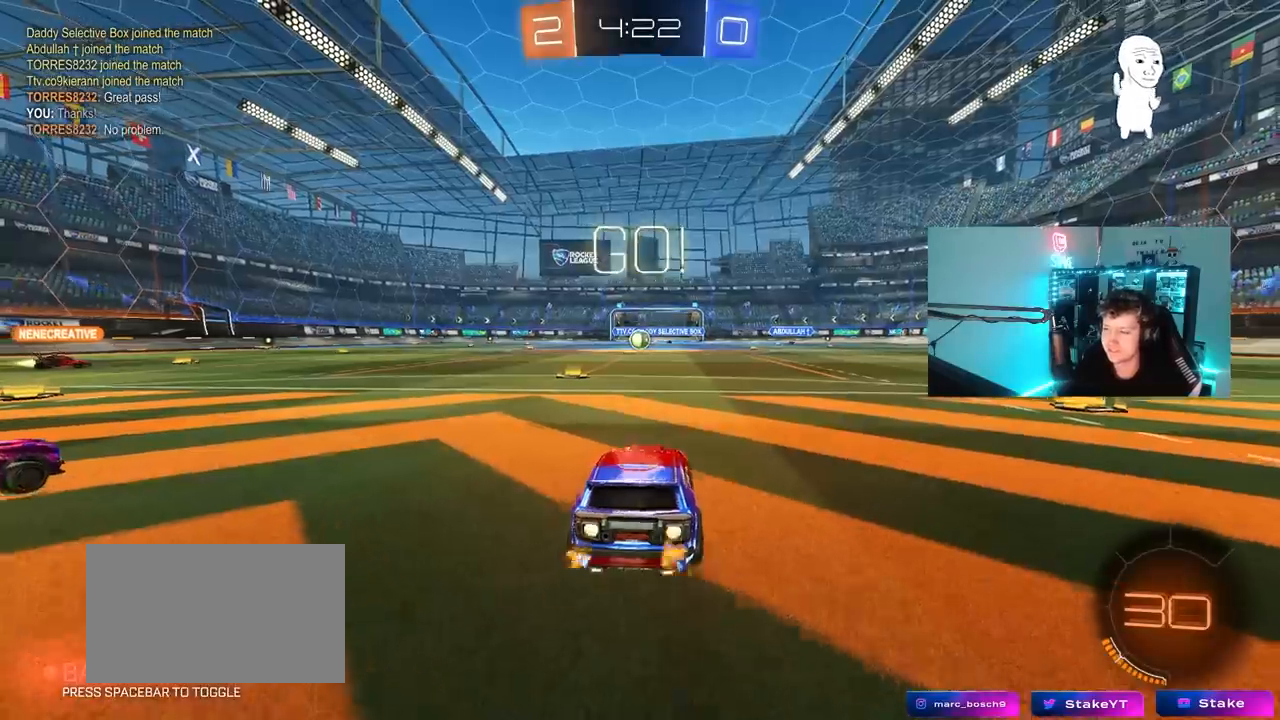
{"keys": ["a", "s", "shift"], "mouse": [], "mouse_move": "still", "events": [[67, "d", "down"], [67, "mouse_right", "down"], [150, "a", "down"], [150, "d", "up"], [150, "mouse_right", "up"], [150, "shift", "down"], [200, "mouse_right", "down"], [250, "s", "down"], [250, "w", "up"], [350, "mouse_left", "up"], [400, "mouse_right", "up"]]}
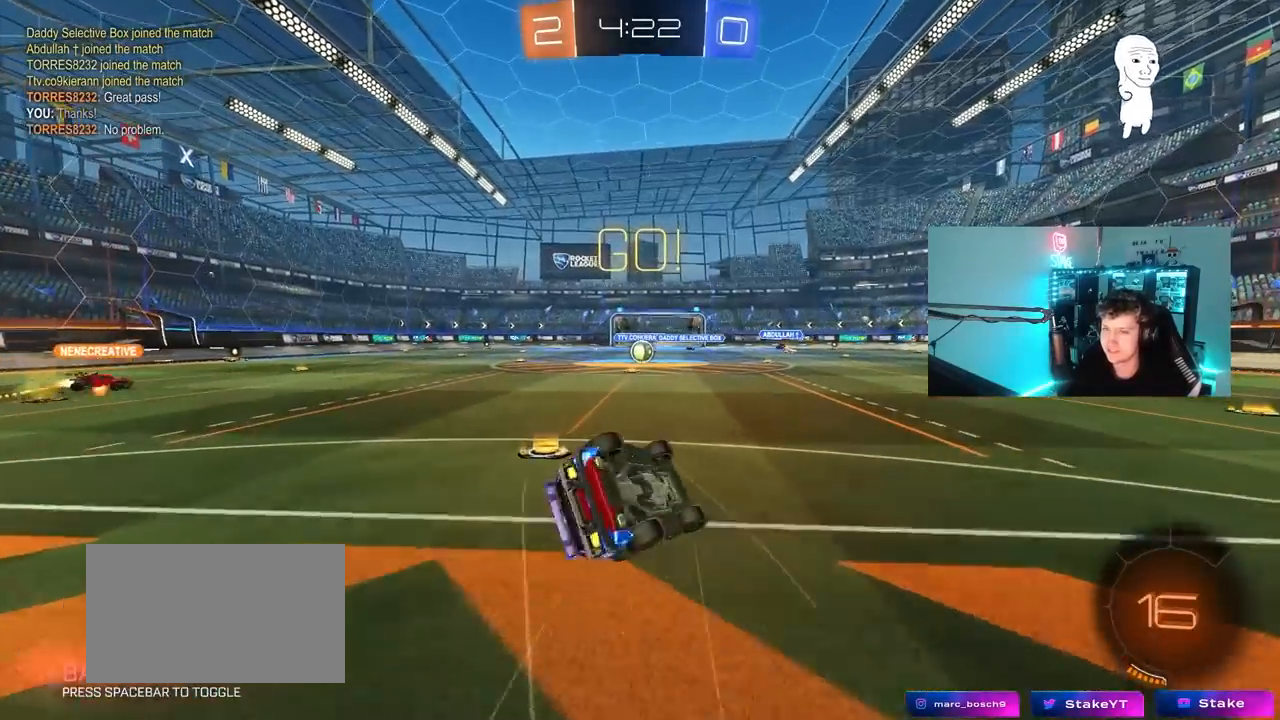
{"keys": [], "mouse": [], "mouse_move": "still", "events": [[167, "mouse_left", "down"], [167, "s", "up"], [267, "mouse_left", "up"], [317, "s", "down"], [450, "shift", "up"], [500, "a", "up"], [500, "s", "up"]]}
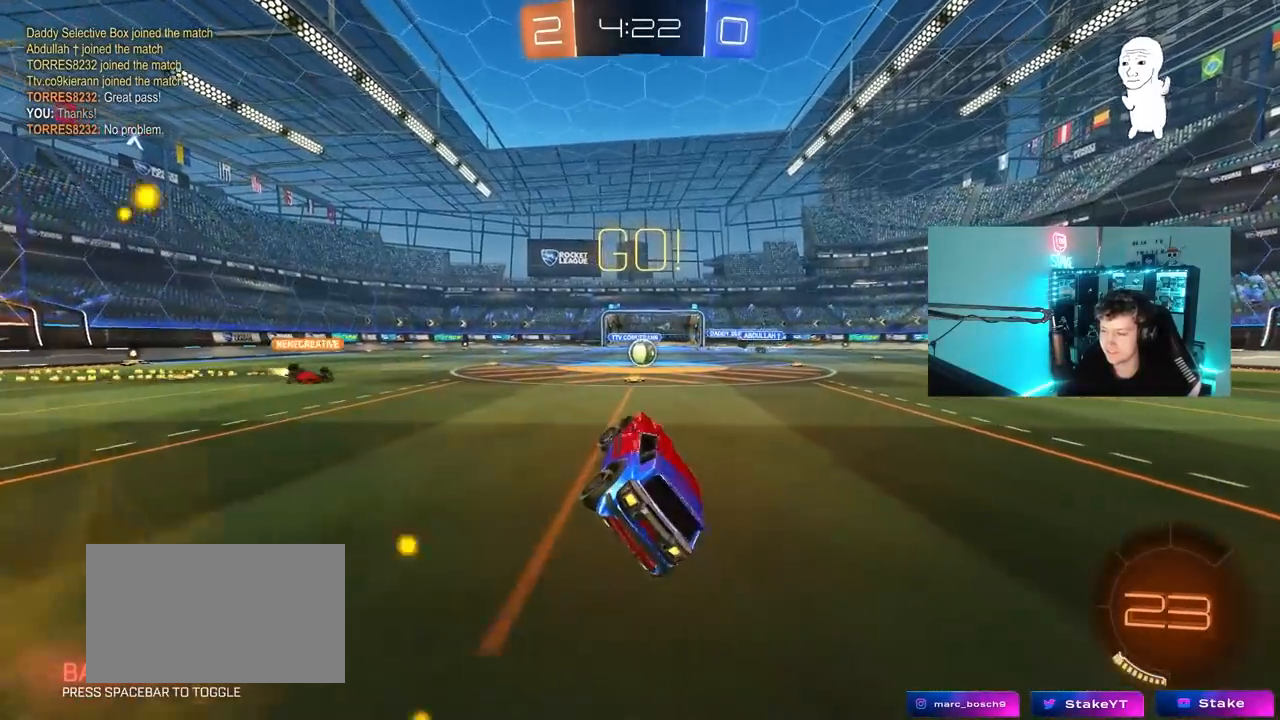
{"keys": ["w"], "mouse": [], "mouse_move": "still", "events": [[233, "w", "down"], [383, "d", "down"], [417, "d", "up"]]}
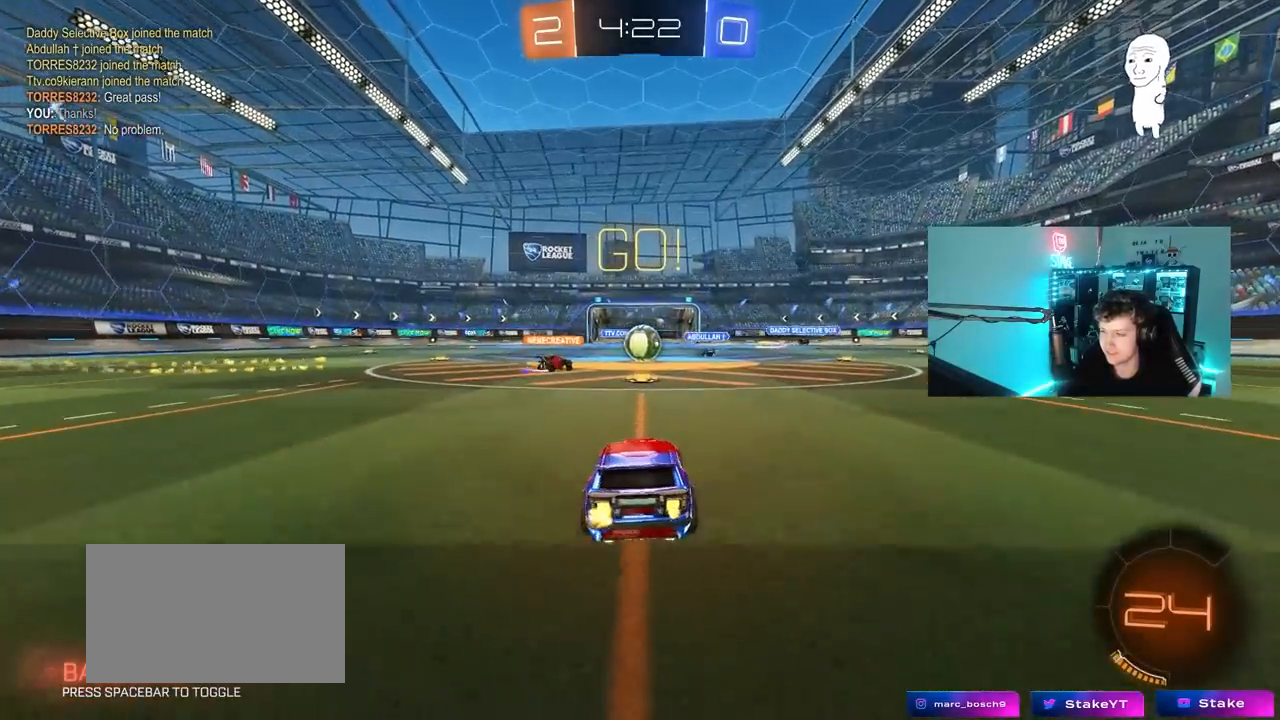
{"keys": ["a", "shift", "w"], "mouse": ["left"], "mouse_move": "still", "events": [[350, "a", "down"], [383, "mouse_left", "down"], [483, "shift", "down"]]}
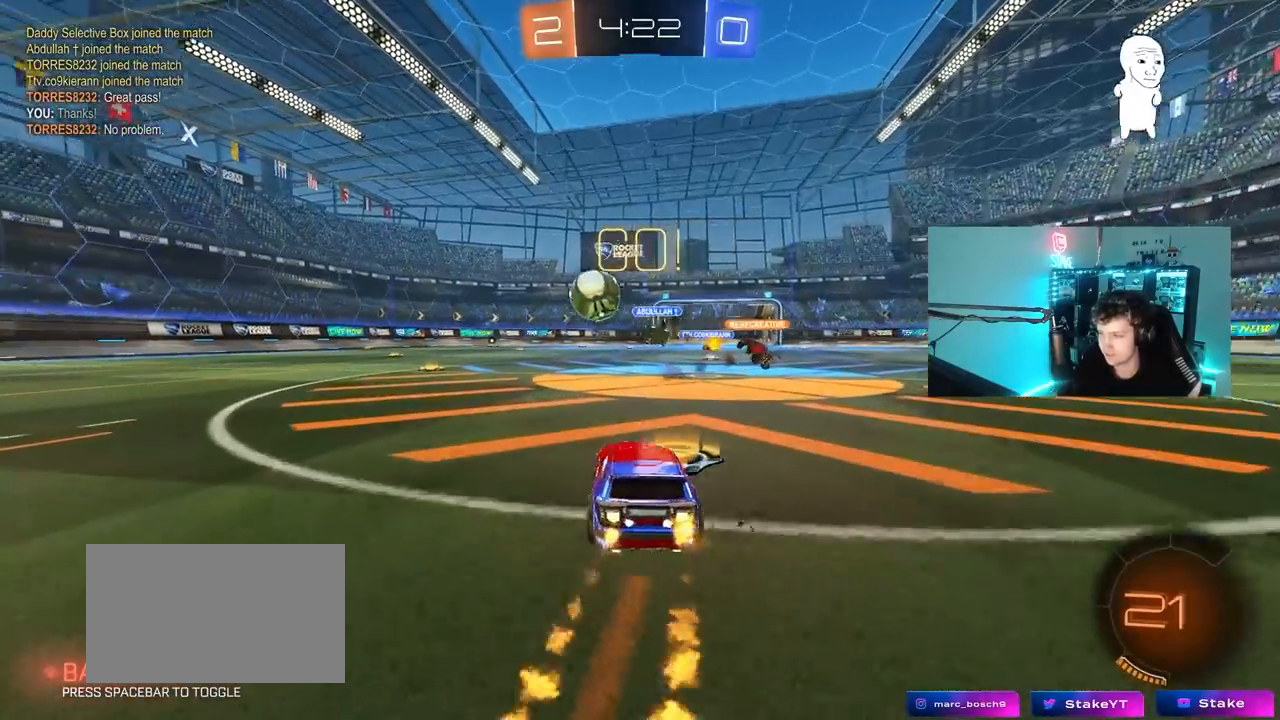
{"keys": ["a", "shift", "w"], "mouse": ["left"], "mouse_move": "still", "events": [[83, "shift", "up"], [367, "a", "up"], [417, "d", "down"], [417, "mouse_right", "down"], [450, "a", "down"], [450, "d", "up"], [450, "shift", "down"], [500, "mouse_right", "up"]]}
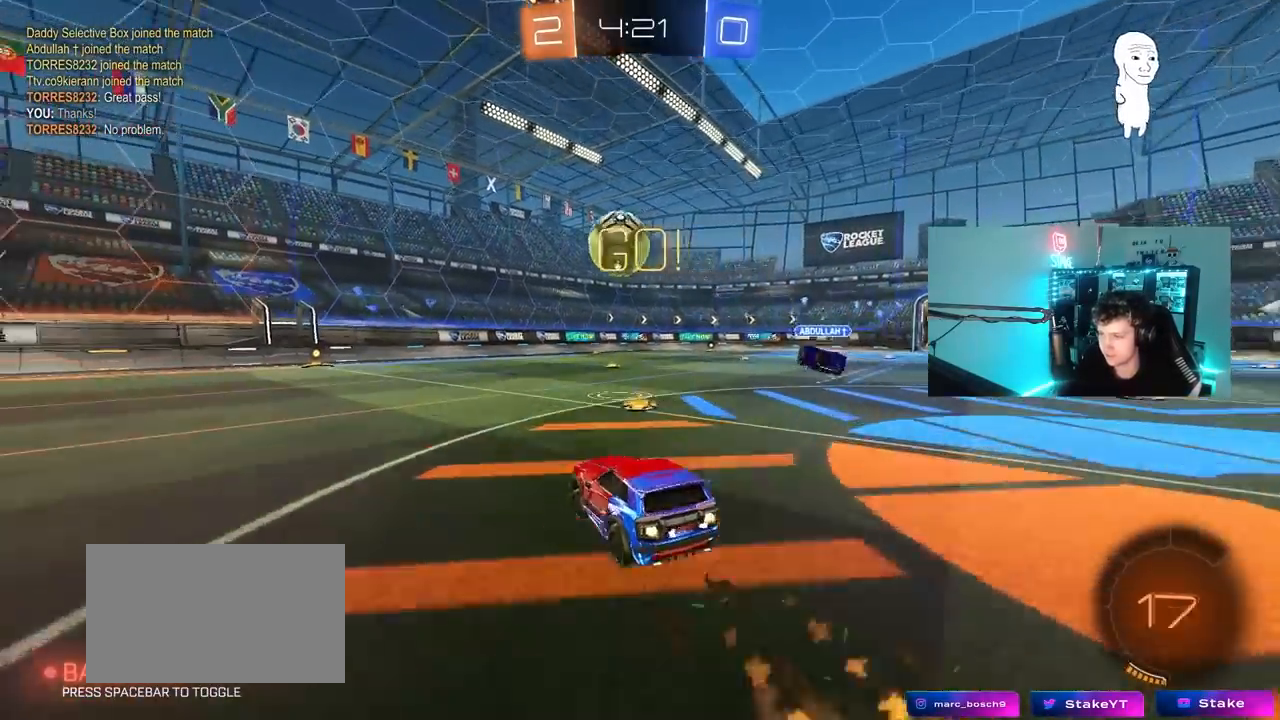
{"keys": ["a", "shift"], "mouse": [], "mouse_move": "still", "events": [[50, "mouse_left", "up"], [50, "mouse_right", "down"], [100, "s", "down"], [100, "w", "up"], [233, "mouse_right", "up"], [467, "s", "up"]]}
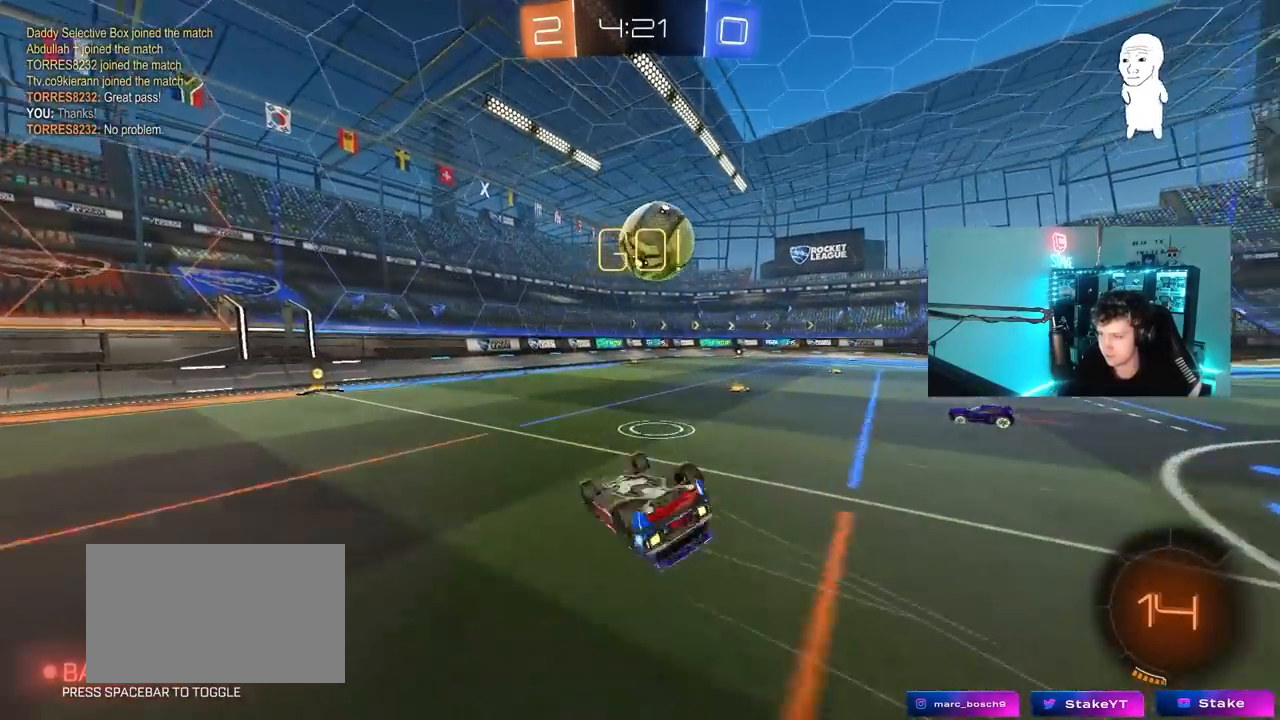
{"keys": ["s"], "mouse": [], "mouse_move": "still", "events": [[67, "s", "down"], [200, "s", "up"], [300, "shift", "up"], [350, "s", "down"], [483, "a", "up"]]}
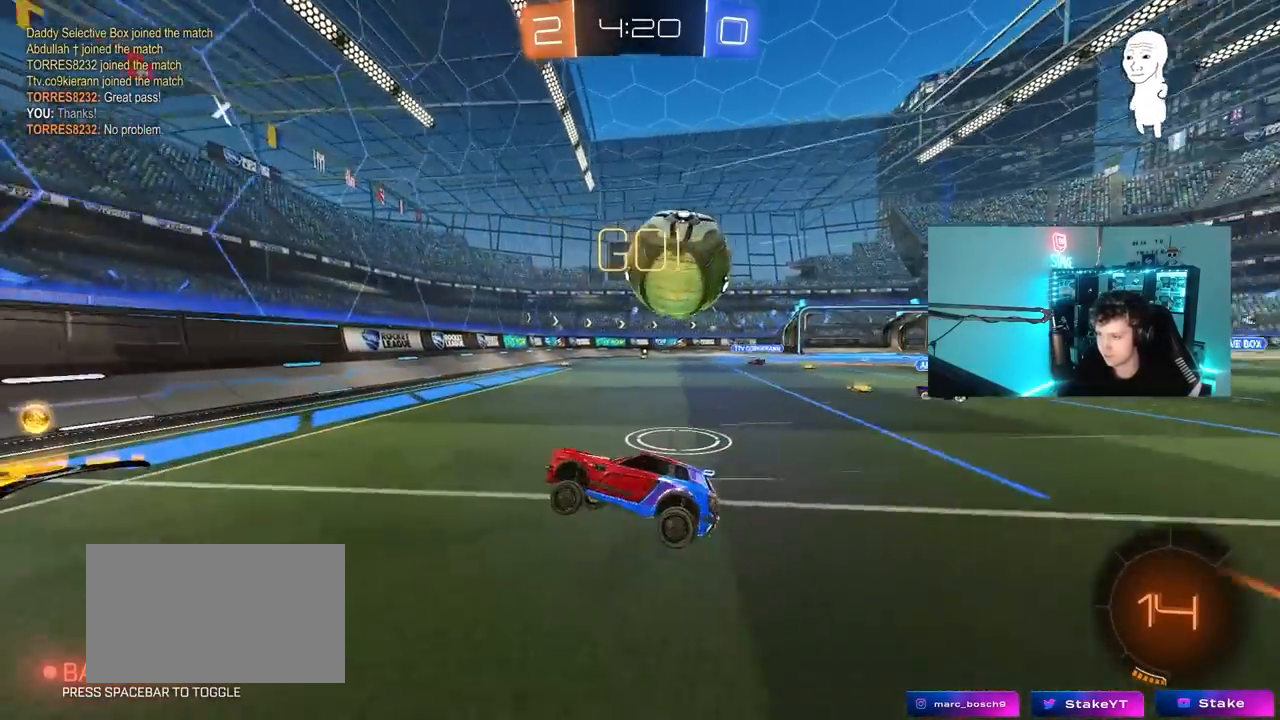
{"keys": [], "mouse": [], "mouse_move": "still", "events": [[167, "d", "down"], [450, "d", "up"], [450, "s", "up"]]}
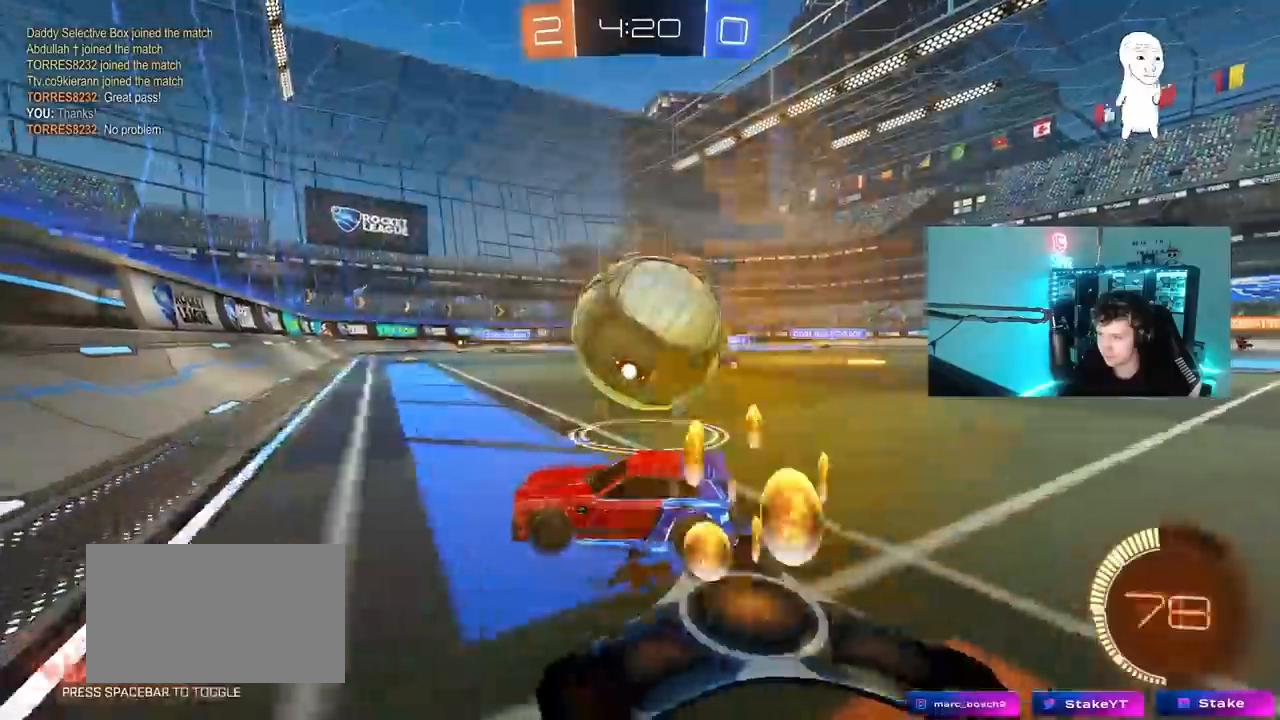
{"keys": ["a", "w"], "mouse": ["left"], "mouse_move": "still", "events": [[150, "mouse_left", "down"], [183, "a", "down"], [183, "w", "down"]]}
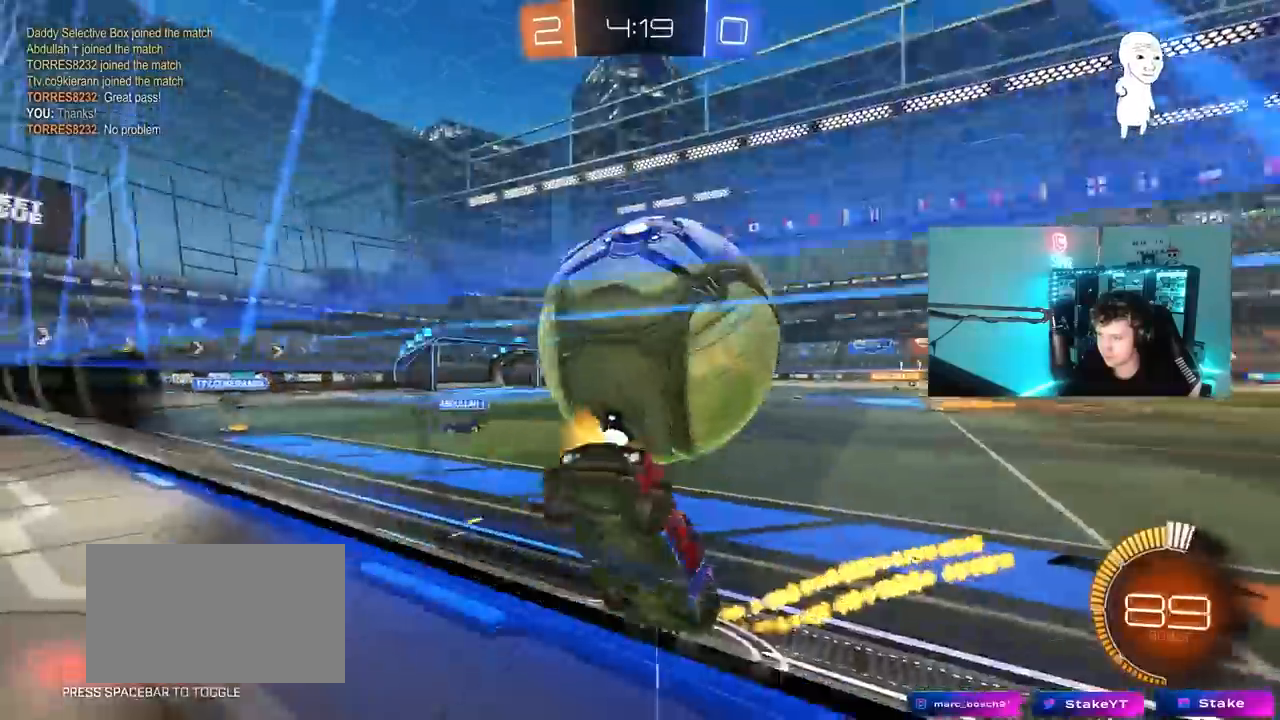
{"keys": ["w"], "mouse": ["left"], "mouse_move": "still", "events": [[17, "a", "up"], [50, "mouse_left", "up"], [67, "d", "down"], [167, "d", "up"], [300, "d", "down"], [483, "d", "up"], [483, "mouse_left", "down"]]}
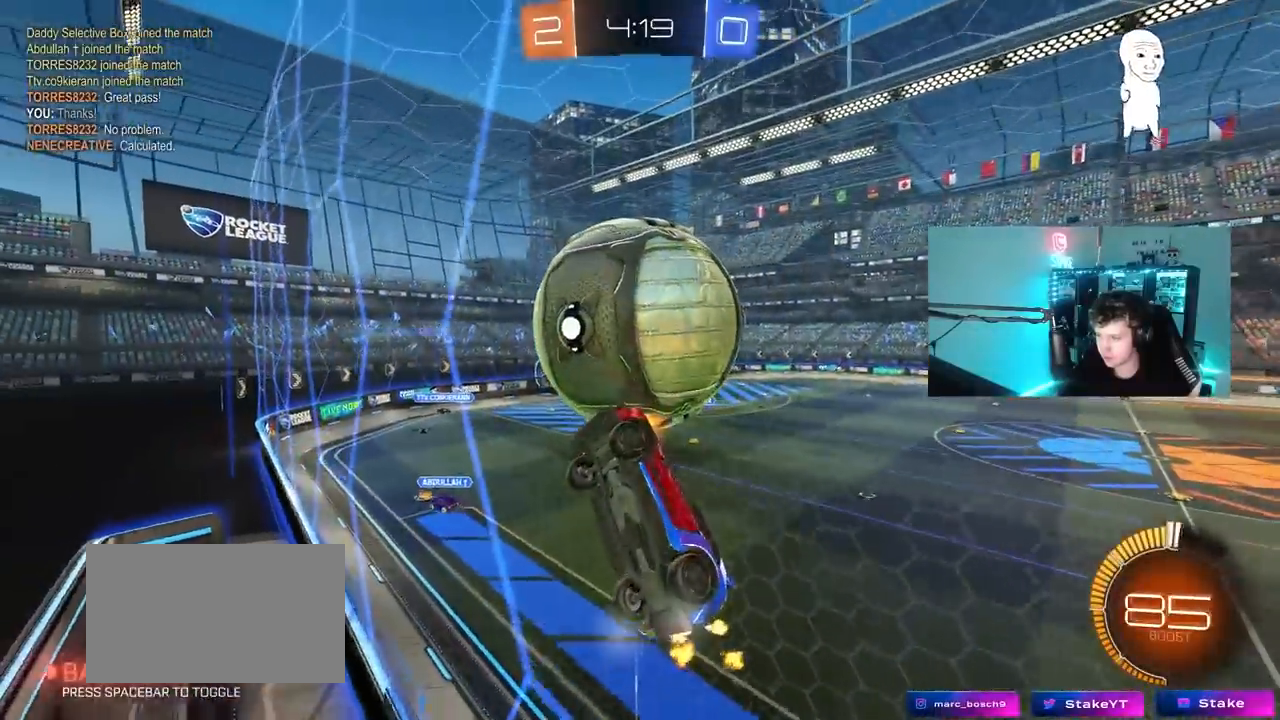
{"keys": ["a", "s", "shift"], "mouse": [], "mouse_move": "up", "events": [[167, "mouse_left", "up"], [167, "mouse_right", "down"], [167, "w", "up"], [217, "d", "down"], [217, "s", "down"], [267, "mouse_left", "down"], [400, "a", "down"], [400, "mouse_right", "up"], [400, "shift", "down"], [450, "d", "up"], [450, "mouse_left", "up"]]}
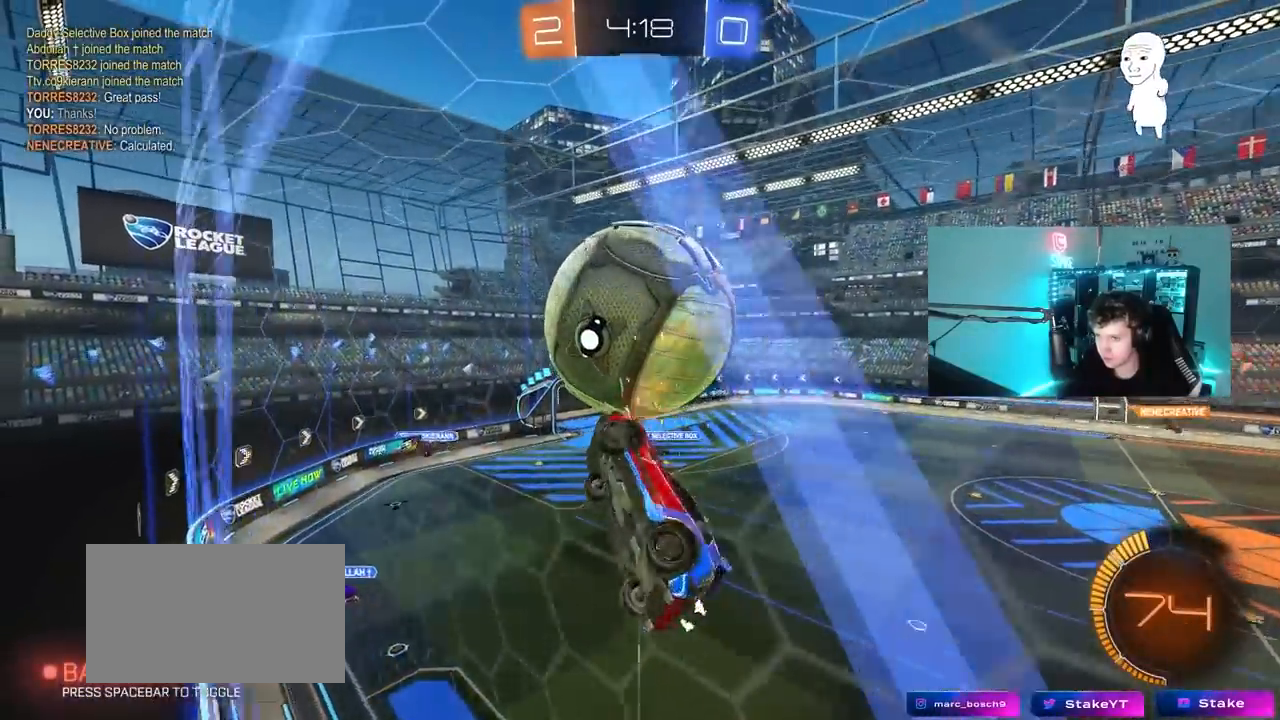
{"keys": ["a", "shift"], "mouse": [], "mouse_move": "still", "events": [[50, "s", "up"], [150, "w", "down"], [233, "w", "up"]]}
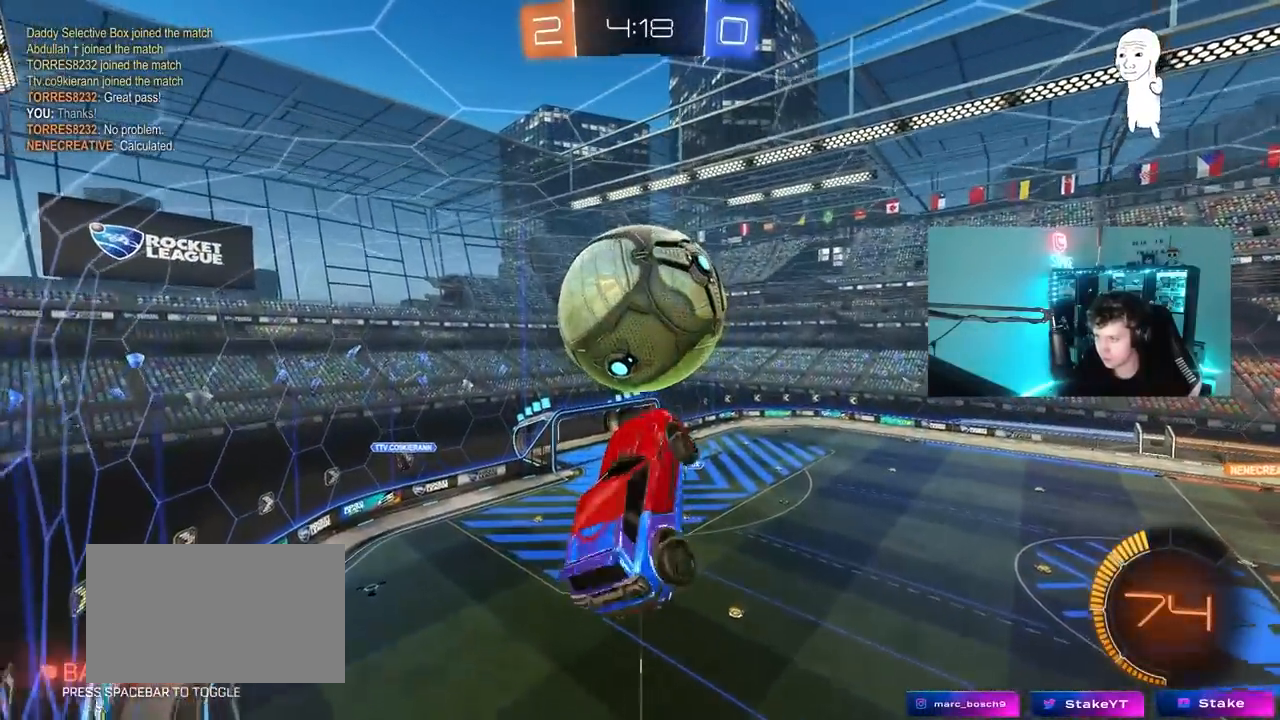
{"keys": [], "mouse": ["left"], "mouse_move": "still", "events": [[17, "mouse_left", "down"], [167, "mouse_left", "up"], [167, "s", "down"], [200, "mouse_left", "down"], [200, "shift", "up"], [383, "a", "up"], [483, "s", "up"]]}
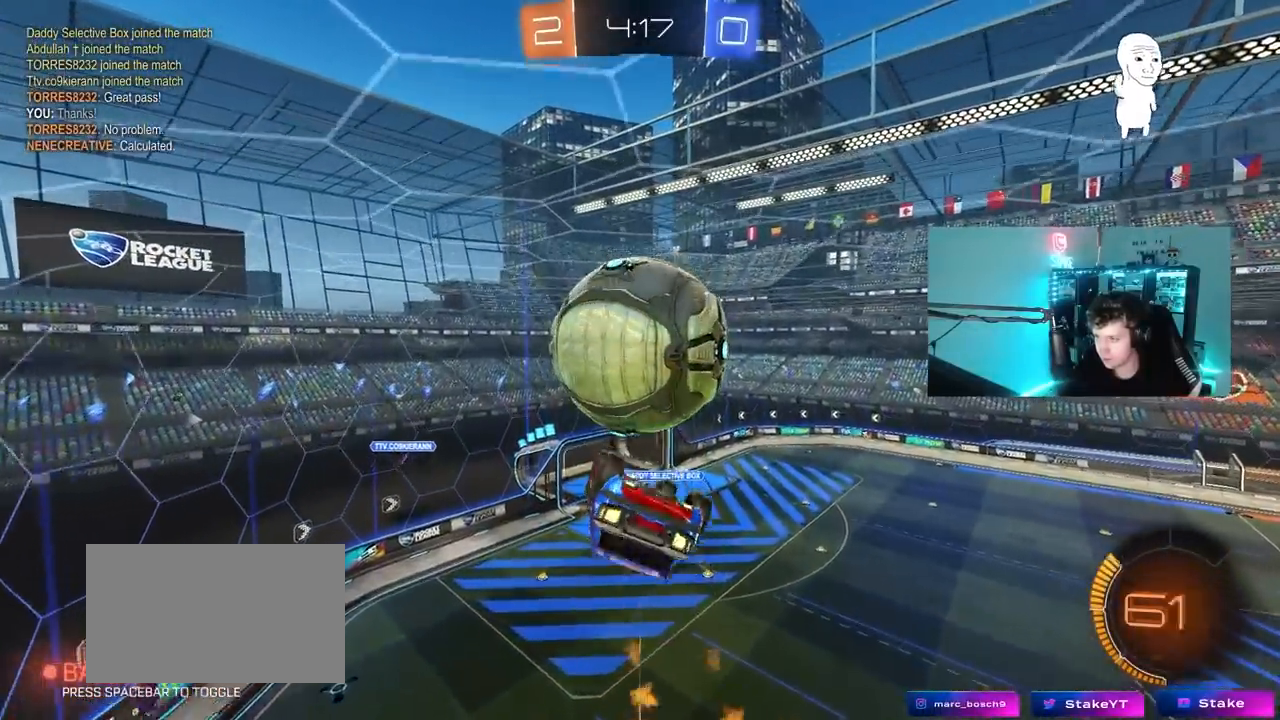
{"keys": ["w"], "mouse": [], "mouse_move": "still", "events": [[33, "d", "down"], [33, "mouse_left", "up"], [167, "w", "down"], [217, "d", "up"], [317, "a", "down"], [367, "a", "up"]]}
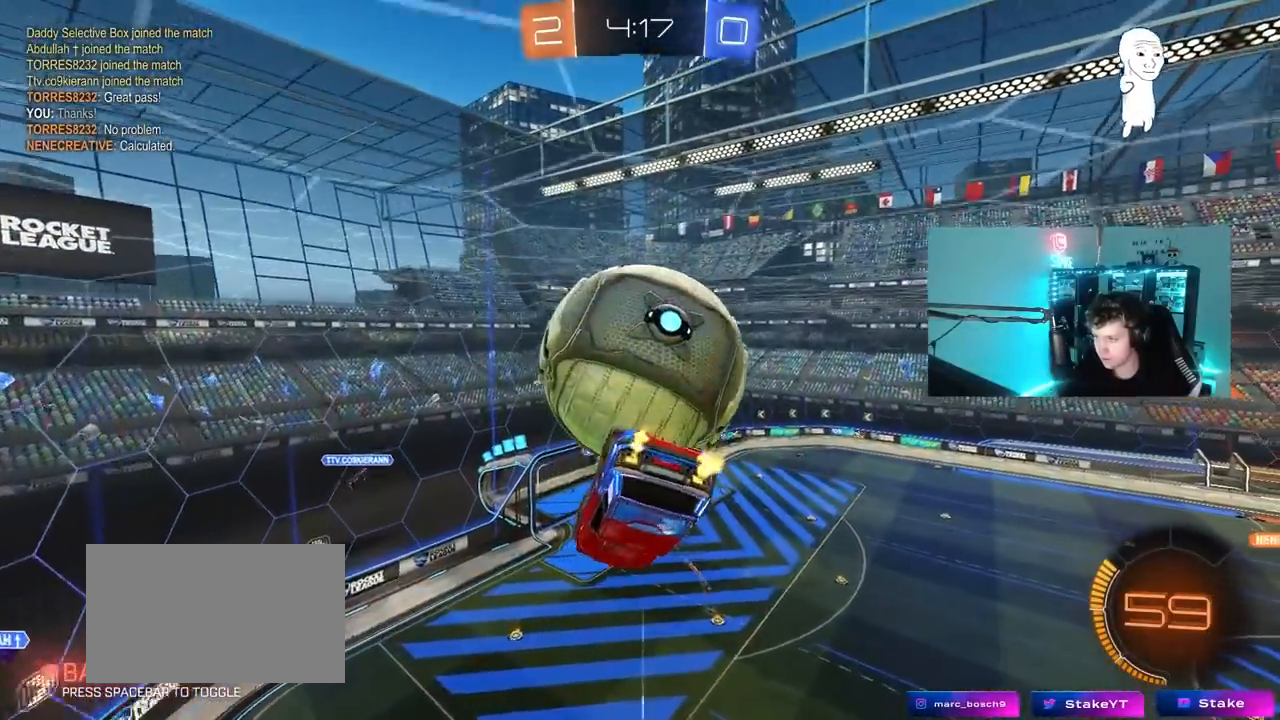
{"keys": ["w"], "mouse": ["right"], "mouse_move": "down-left", "events": [[100, "w", "up"], [283, "a", "down"], [333, "a", "up"], [417, "w", "down"], [467, "mouse_right", "down"]]}
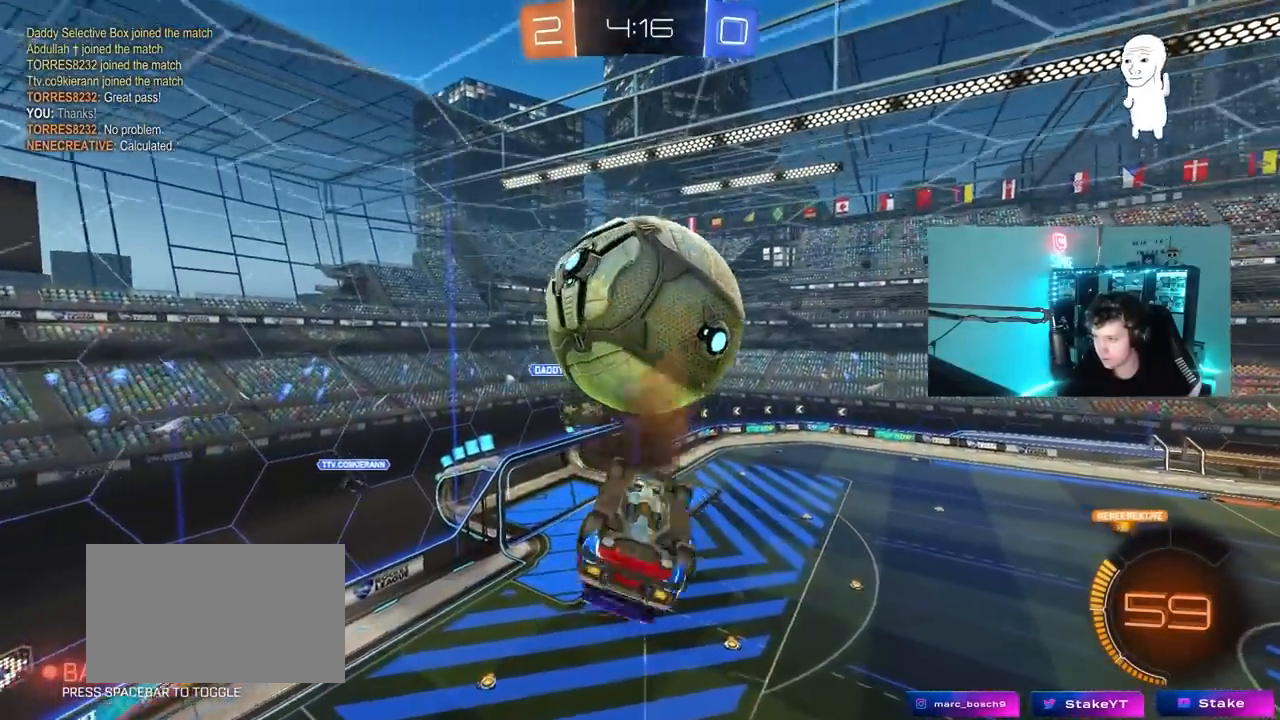
{"keys": ["a", "d", "s", "shift"], "mouse": [], "mouse_move": "still", "events": [[67, "d", "down"], [117, "shift", "down"], [167, "mouse_right", "up"], [167, "s", "down"], [167, "w", "up"], [483, "a", "down"]]}
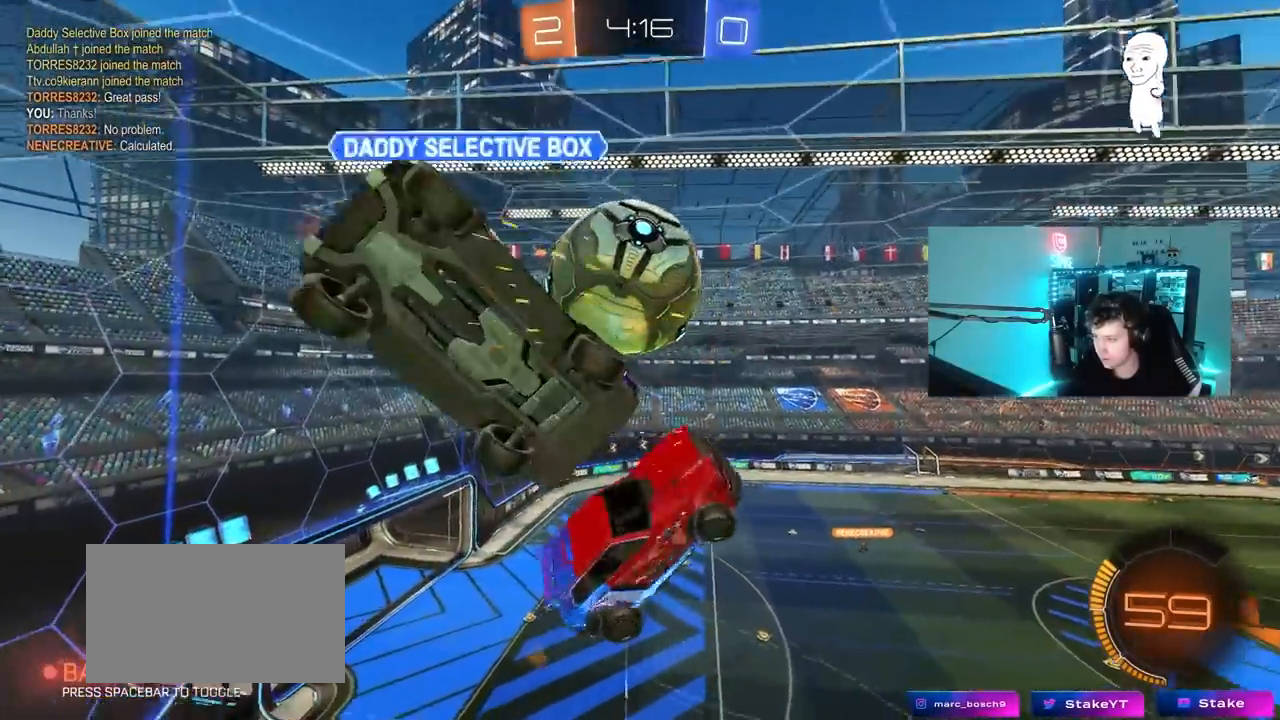
{"keys": [], "mouse": [], "mouse_move": "still", "events": [[33, "d", "up"], [33, "shift", "up"], [133, "s", "up"], [217, "w", "down"], [267, "a", "up"], [317, "d", "down"], [500, "d", "up"], [500, "w", "up"]]}
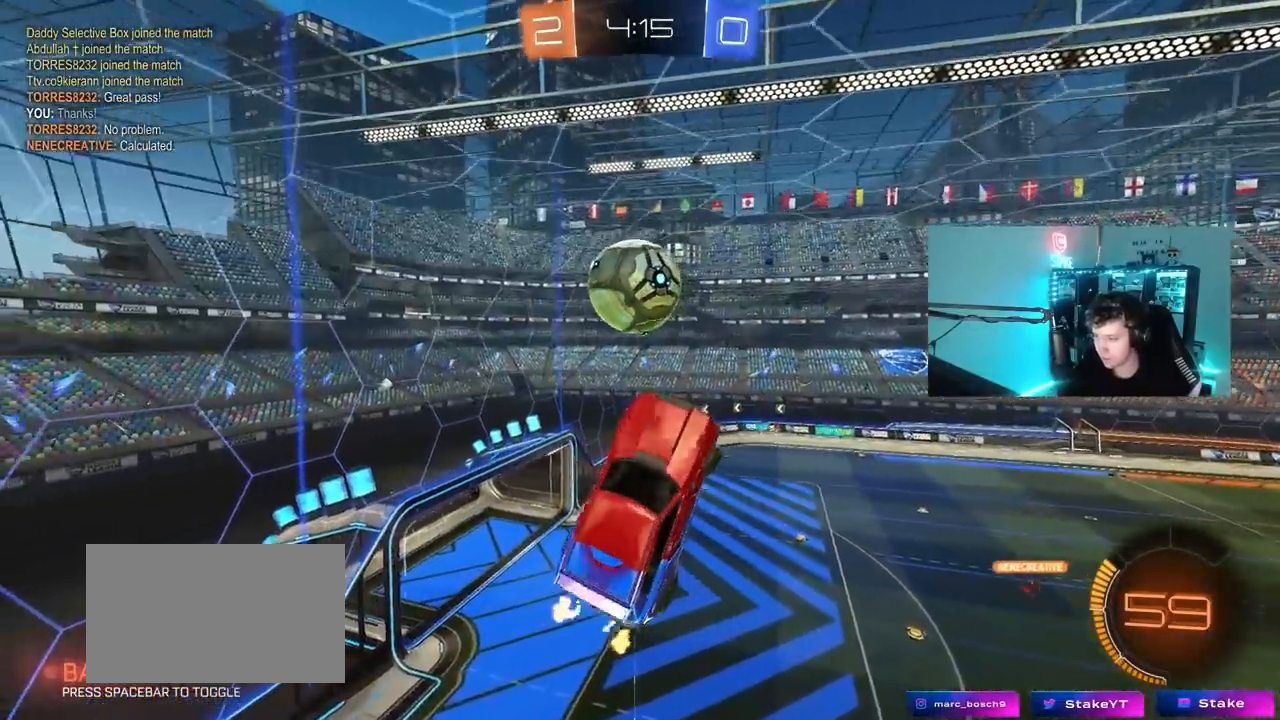
{"keys": ["d", "shift"], "mouse": [], "mouse_move": "still", "events": [[183, "d", "down"], [283, "shift", "down"], [383, "w", "down"], [467, "w", "up"]]}
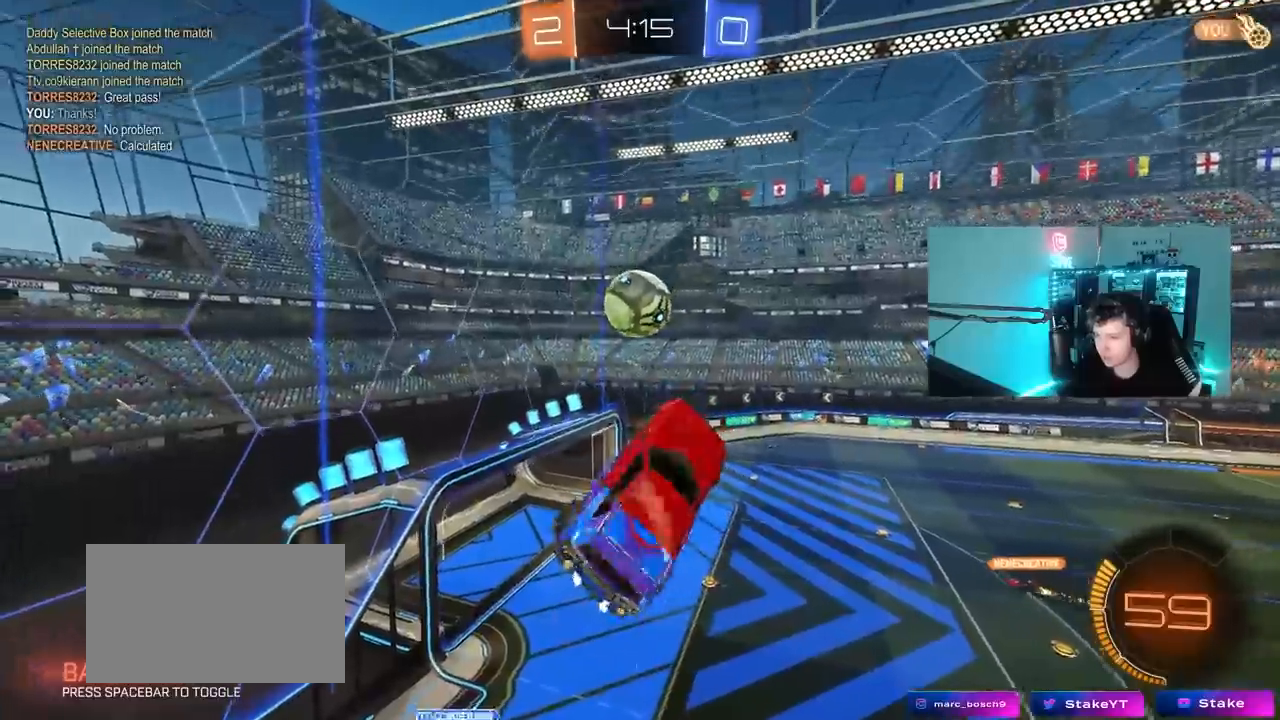
{"keys": ["a", "shift"], "mouse": [], "mouse_move": "still", "events": [[117, "s", "down"], [300, "d", "up"], [300, "s", "up"], [350, "a", "down"]]}
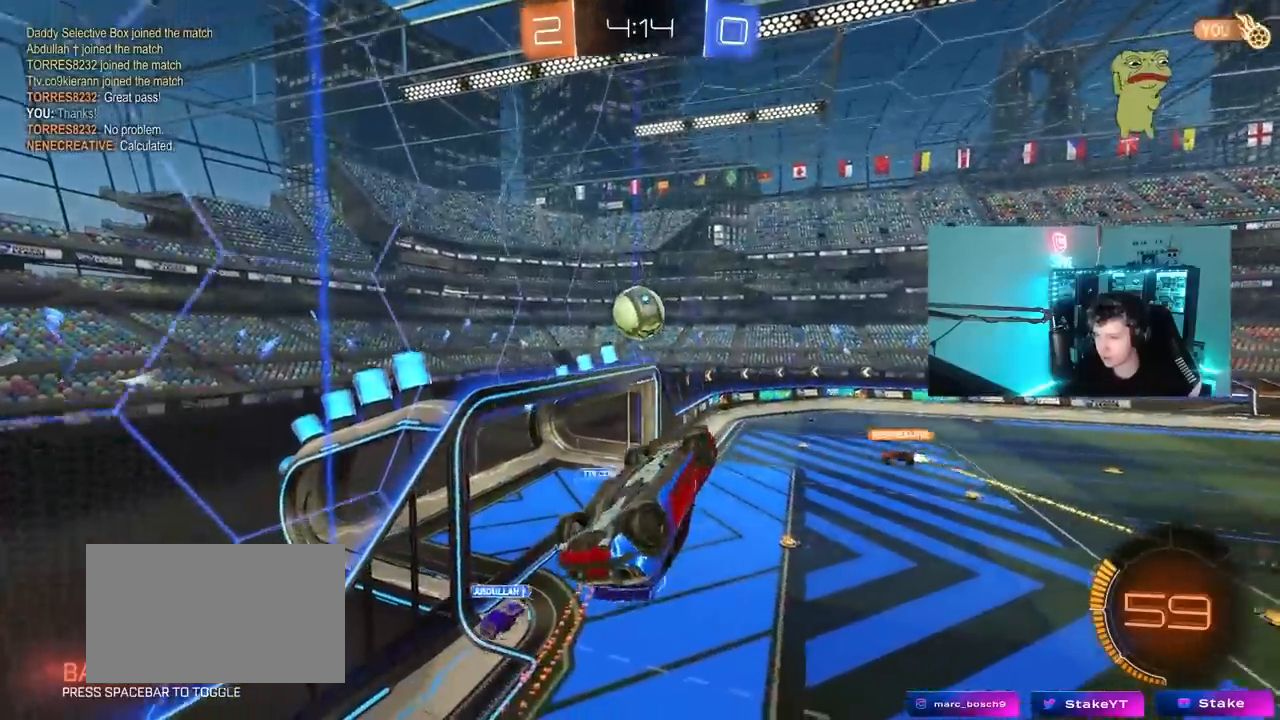
{"keys": ["w"], "mouse": [], "mouse_move": "still", "events": [[217, "shift", "up"], [267, "a", "up"], [500, "w", "down"]]}
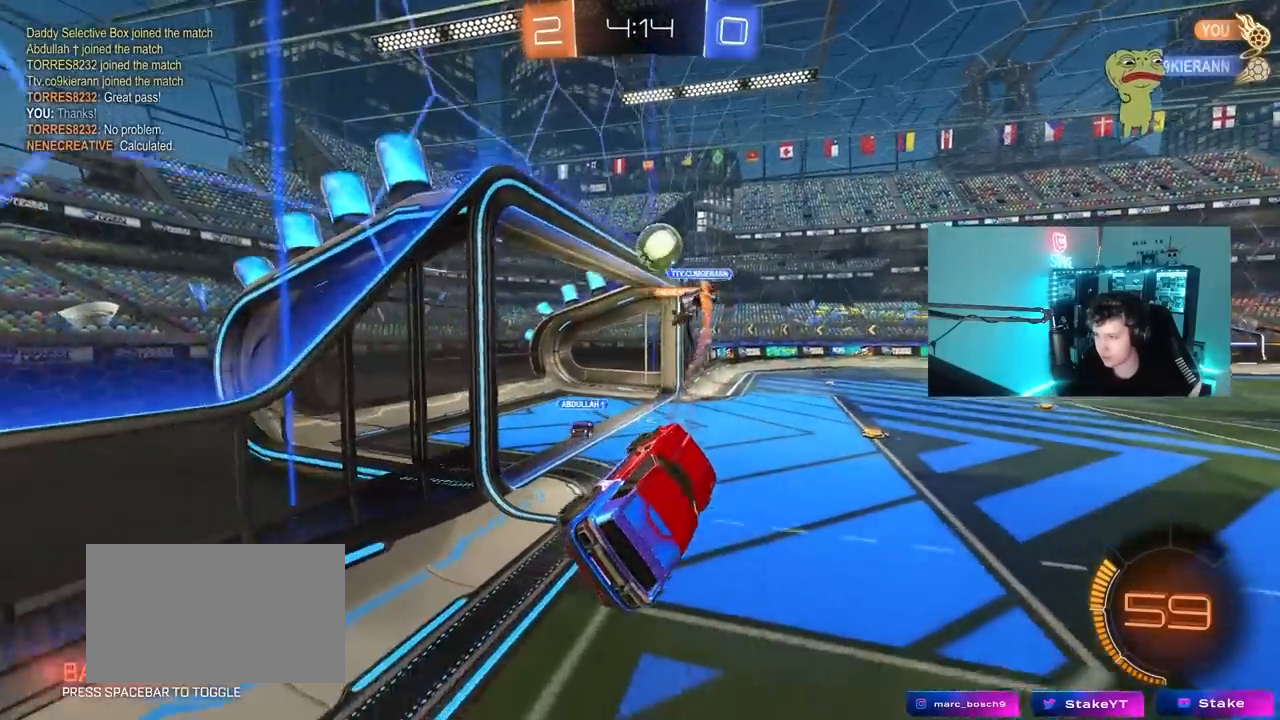
{"keys": ["d", "w"], "mouse": [], "mouse_move": "still", "events": [[100, "a", "down"], [133, "a", "up"], [417, "d", "down"]]}
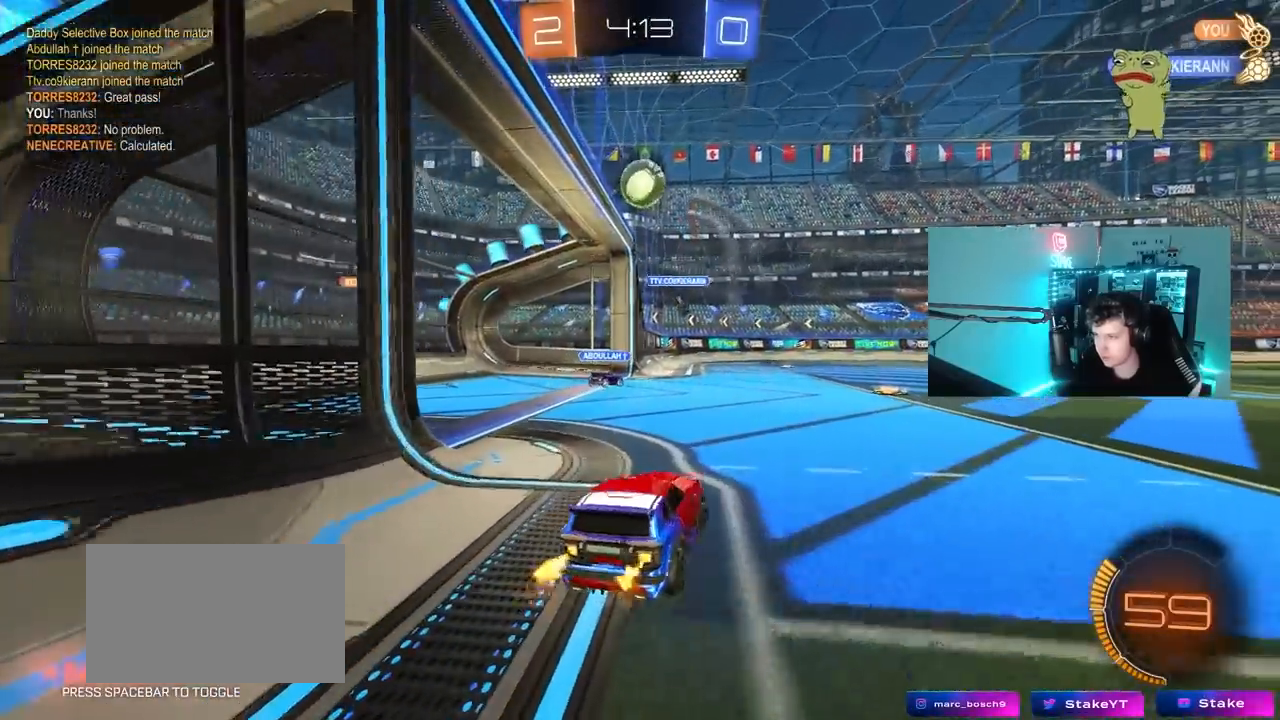
{"keys": ["space", "w"], "mouse": [], "mouse_move": "still", "events": [[350, "d", "up"], [350, "space", "down"]]}
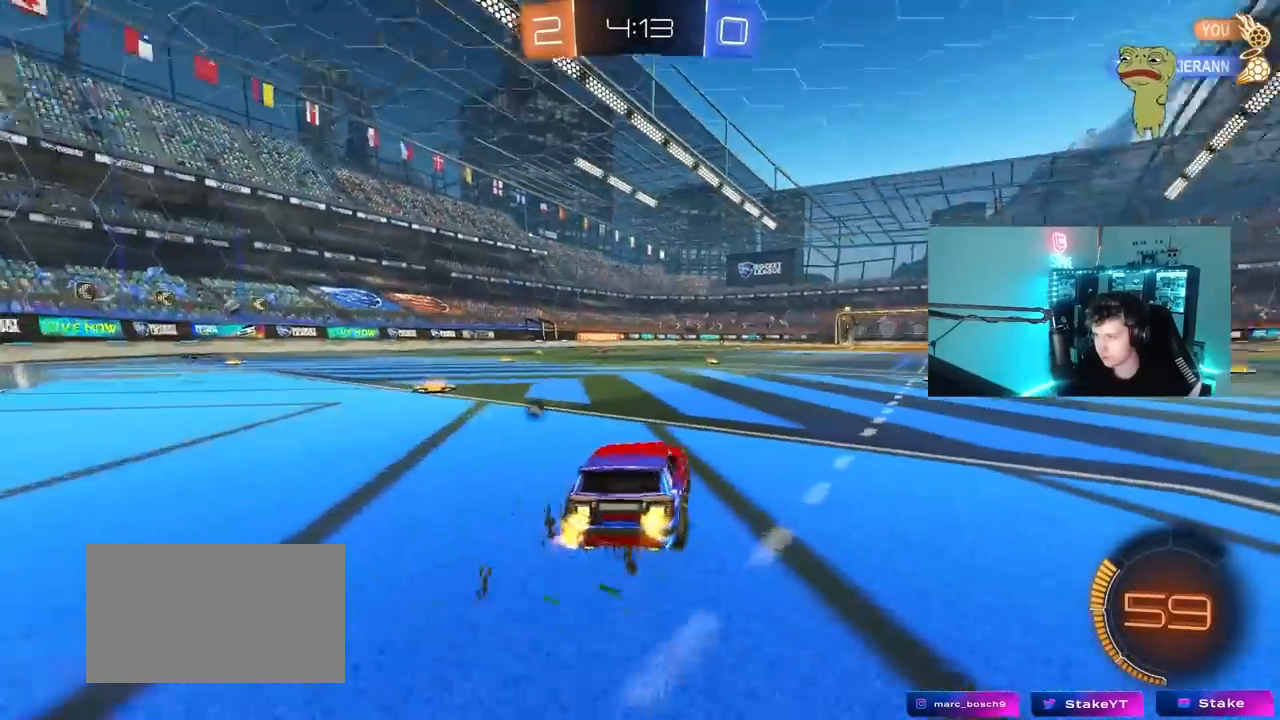
{"keys": ["space", "w"], "mouse": ["left", "right"], "mouse_move": "still", "events": [[33, "space", "up"], [167, "d", "down"], [267, "d", "up"], [367, "a", "down"], [450, "a", "up"], [450, "mouse_left", "down"], [450, "mouse_right", "down"], [450, "space", "down"]]}
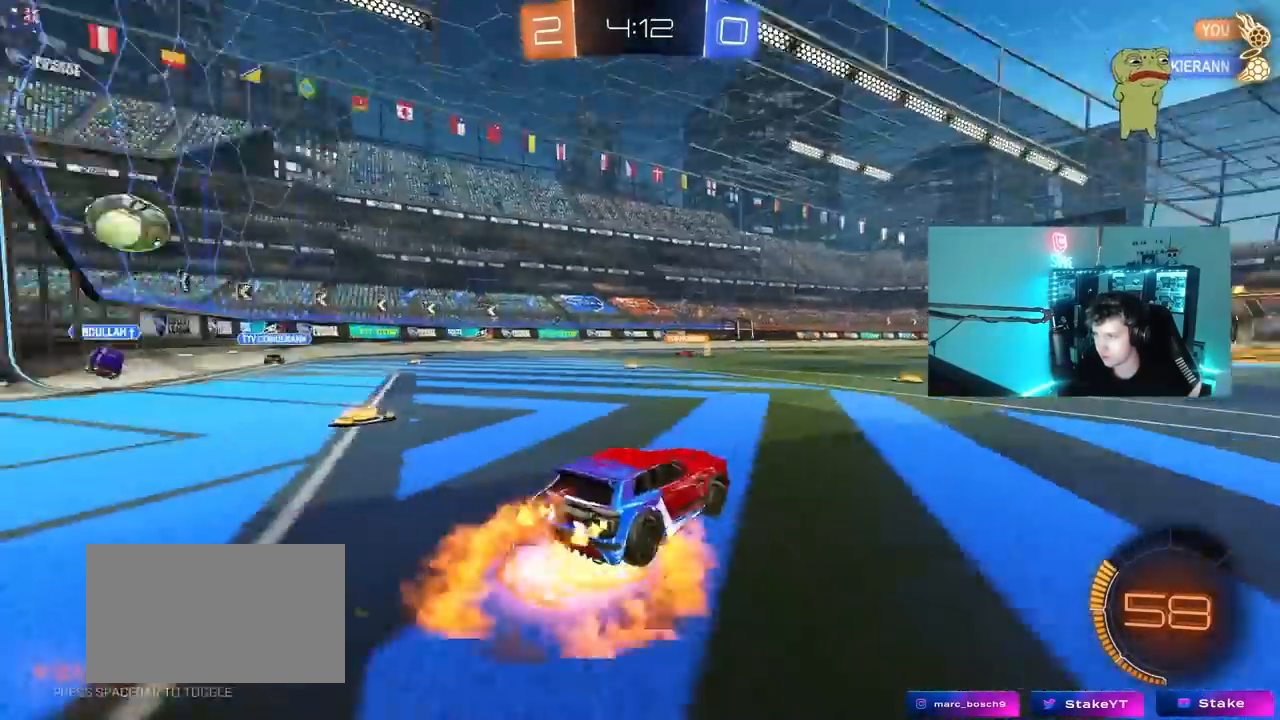
{"keys": ["w"], "mouse": [], "mouse_move": "up", "events": [[100, "mouse_right", "up"], [150, "mouse_right", "down"], [150, "space", "up"], [217, "mouse_left", "up"], [383, "mouse_right", "up"]]}
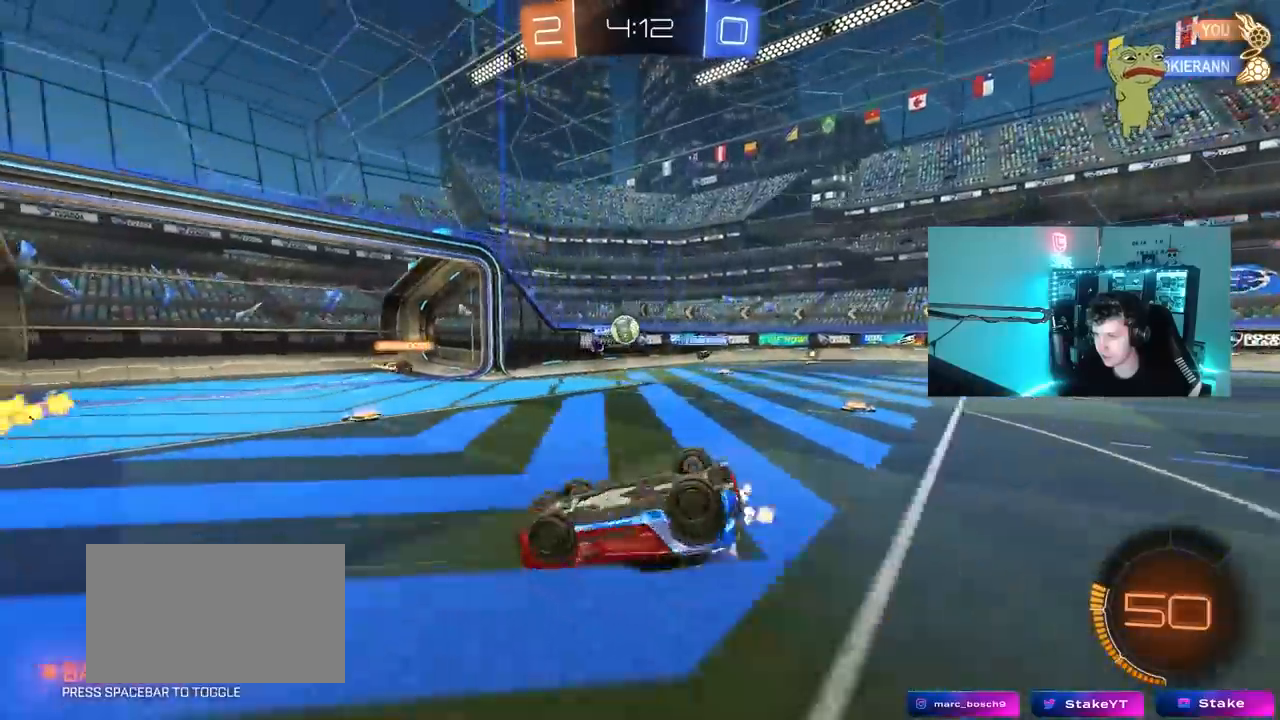
{"keys": ["a"], "mouse": [], "mouse_move": "still", "events": [[250, "w", "up"], [433, "a", "down"]]}
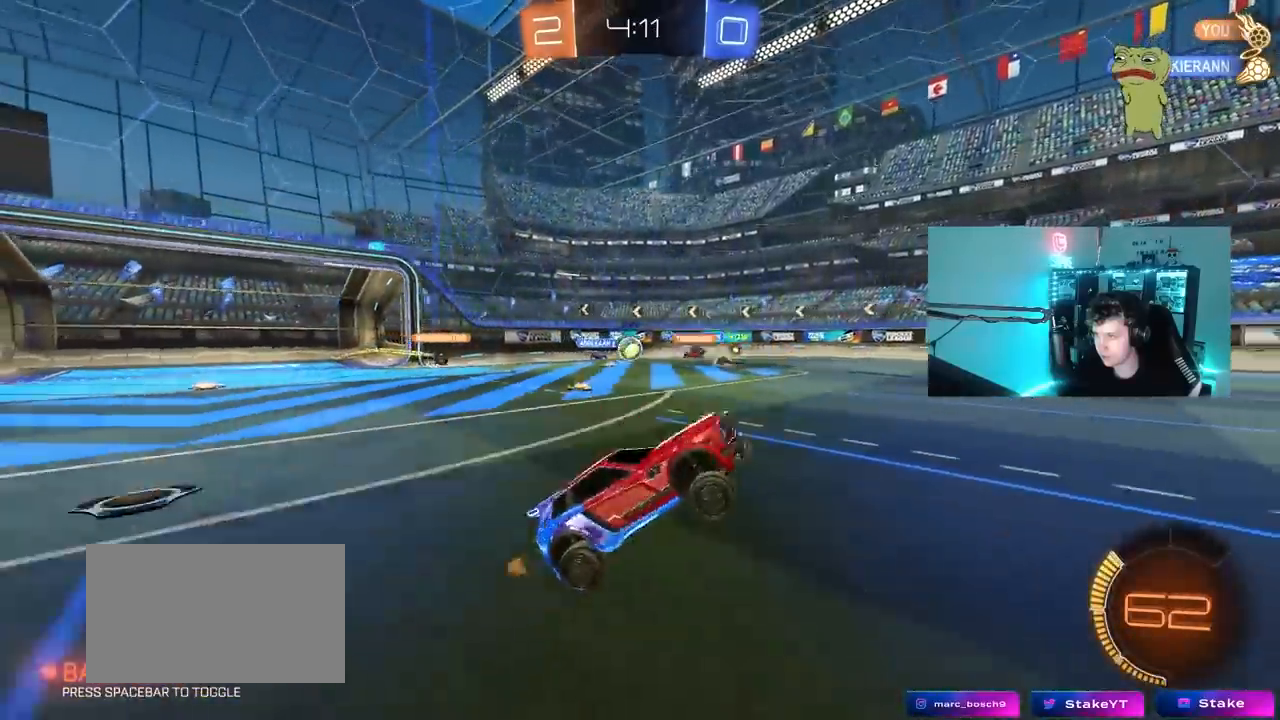
{"keys": ["a", "w"], "mouse": [], "mouse_move": "still", "events": [[83, "w", "down"], [183, "shift", "down"], [317, "shift", "up"], [400, "shift", "down"], [500, "shift", "up"]]}